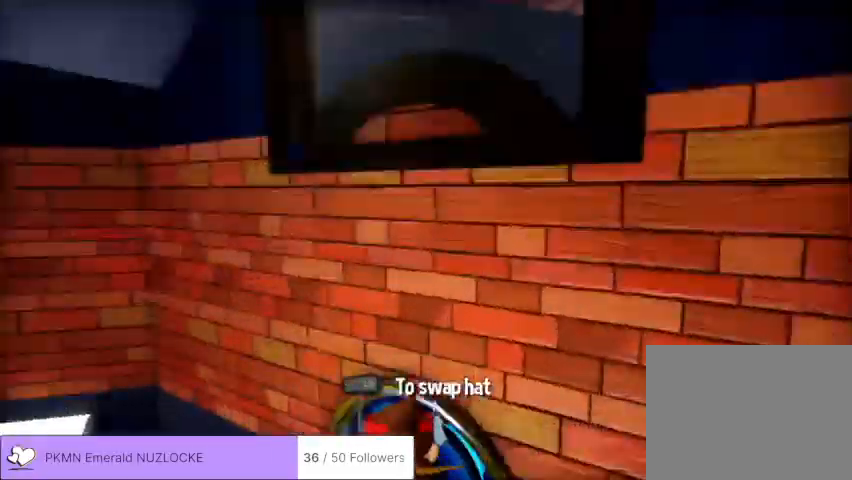
Gameplay with a controller (Xbox layout); each line is a JSON object with the inputs held at the frame after it. "events" lists button and stick changes between this image and that frame as [ms after this image, input, new state], when the widget could be followed in between. Not read: DPAD_DOWN DPAD_LEFT DPAD_RIGHT DPAD_UP L1 L2 L3 R1 R2 R3 SELECT START right_stick.
{"buttons": [], "left_stick": "up-right", "events": []}
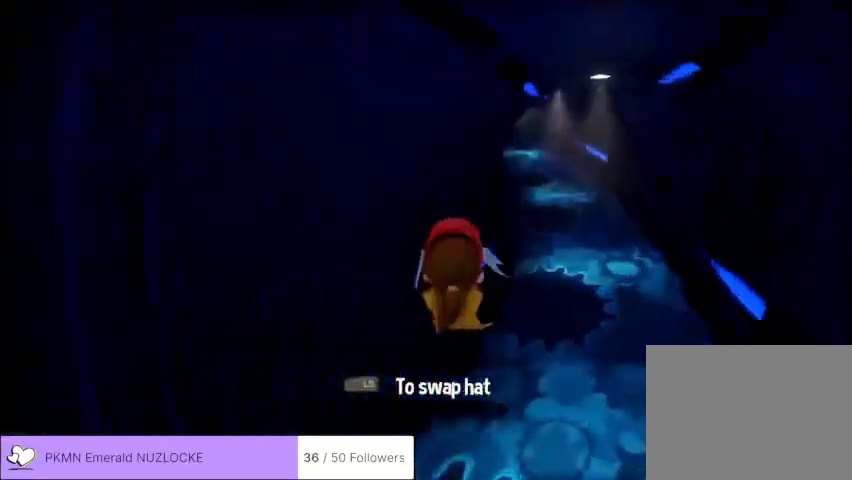
{"buttons": [], "left_stick": "up", "events": [[300, "left_stick", "up"]]}
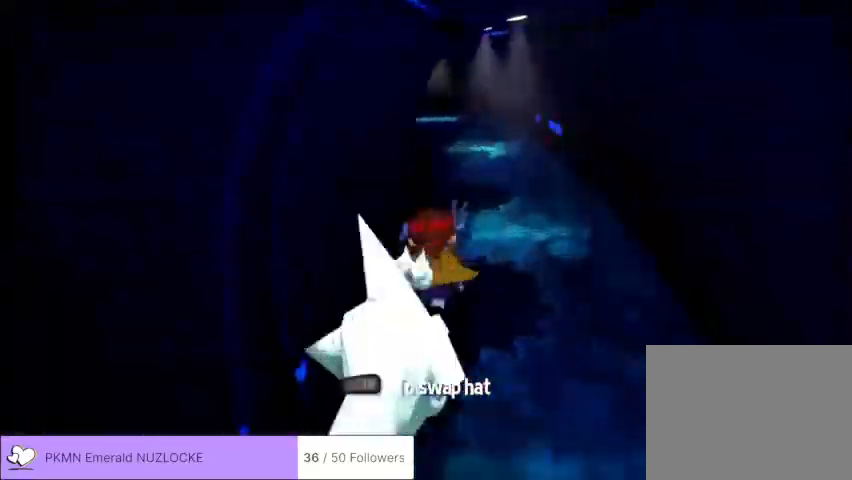
{"buttons": [], "left_stick": "up", "events": []}
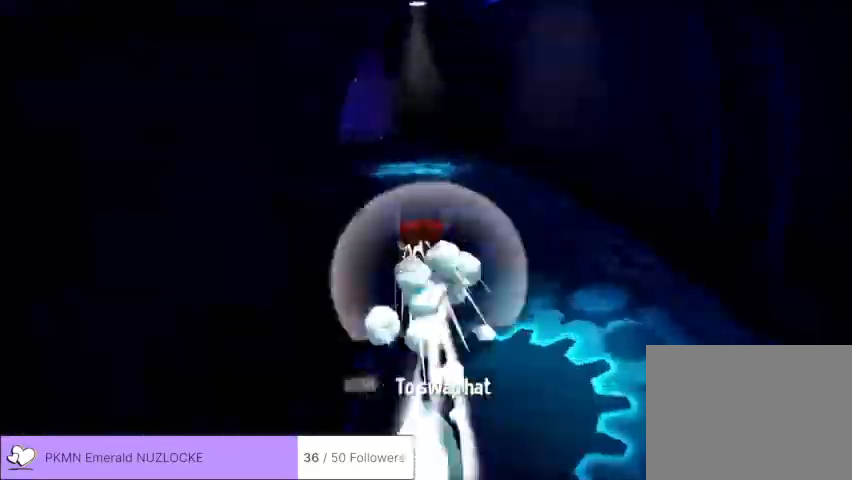
{"buttons": [], "left_stick": "up-left", "events": [[33, "left_stick", "up-left"]]}
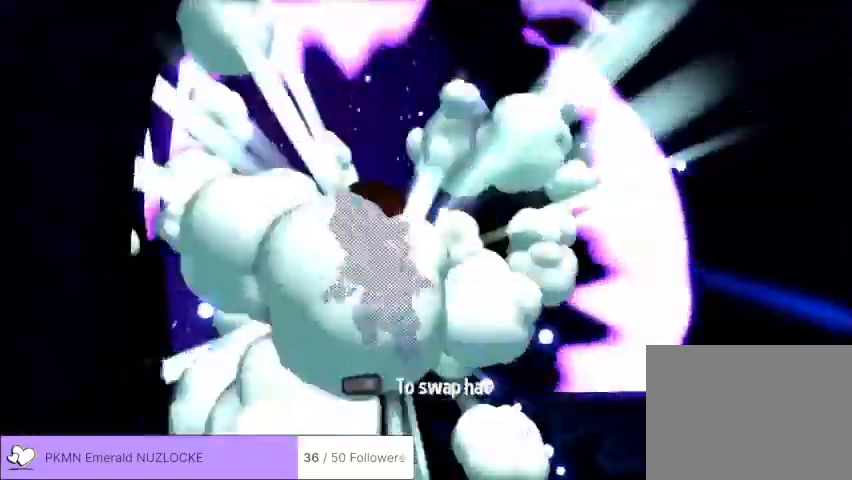
{"buttons": [], "left_stick": "up-right", "events": [[267, "A", "down"], [267, "left_stick", "up-right"], [467, "A", "up"]]}
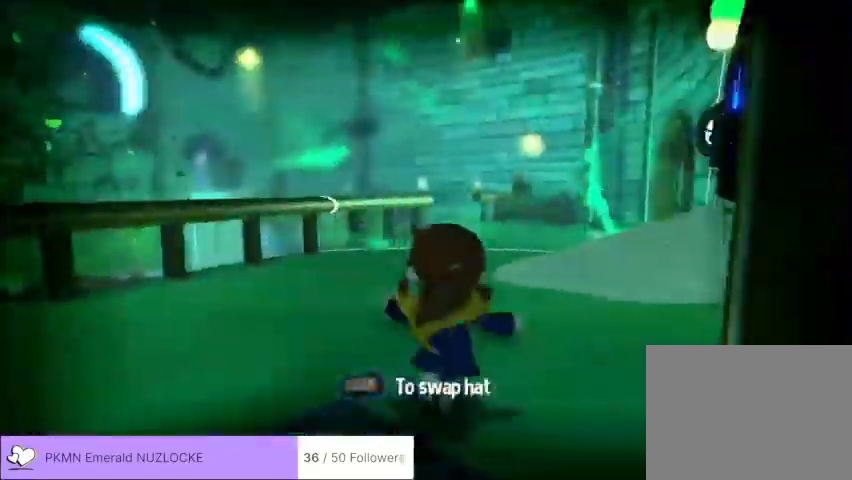
{"buttons": [], "left_stick": "up"}
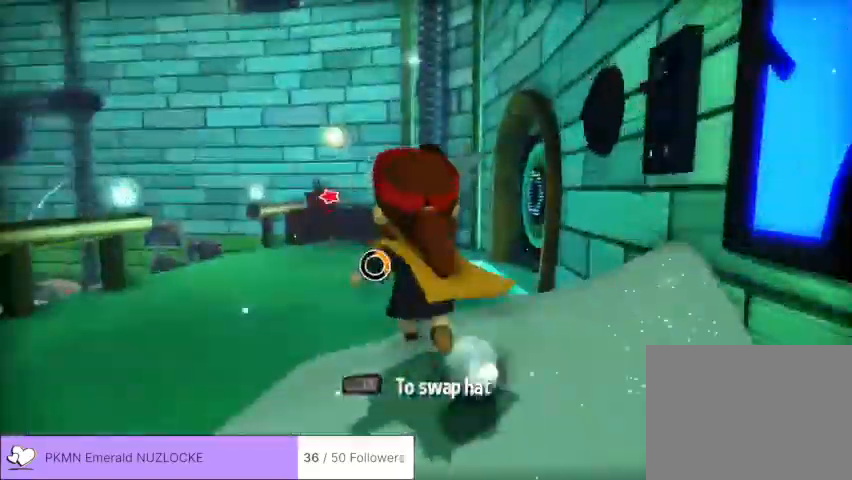
{"buttons": [], "left_stick": "up", "events": [[67, "A", "down"], [100, "A", "up"]]}
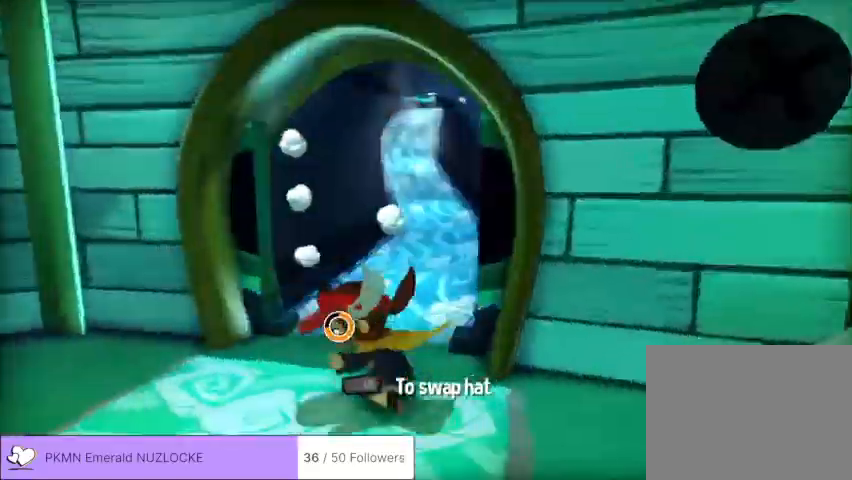
{"buttons": [], "left_stick": "up", "events": [[267, "A", "down"], [333, "A", "up"]]}
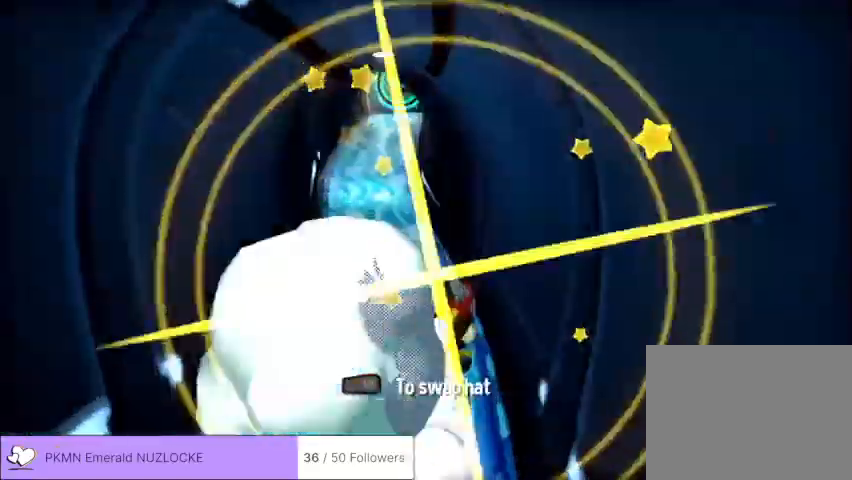
{"buttons": [], "left_stick": "up", "events": [[33, "left_stick", "up-left"], [467, "left_stick", "up"]]}
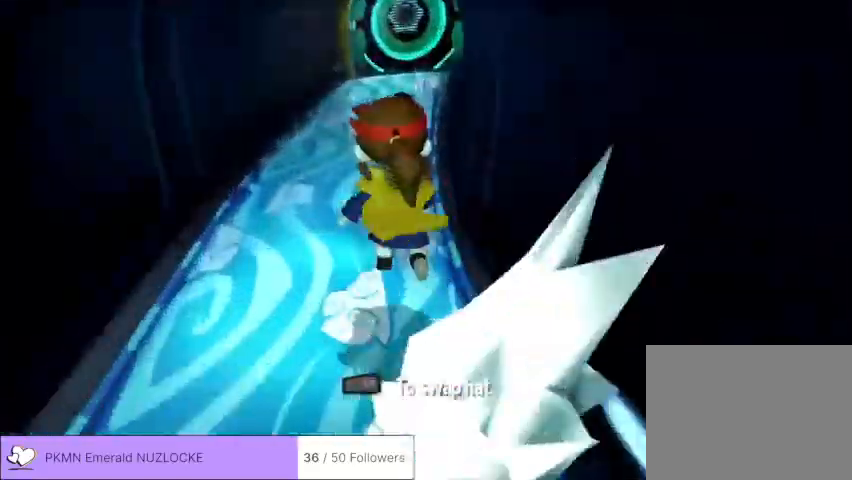
{"buttons": [], "left_stick": "up-right", "events": [[233, "A", "down"], [367, "A", "up"], [467, "left_stick", "up-right"]]}
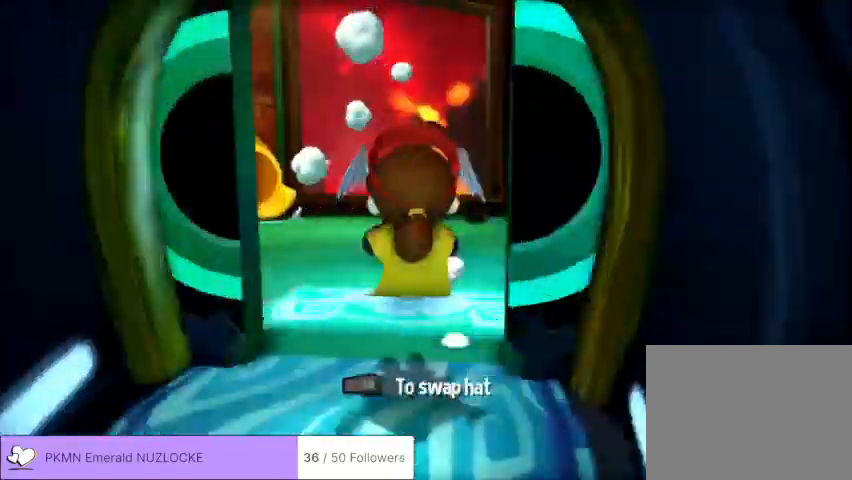
{"buttons": [], "left_stick": "up-left"}
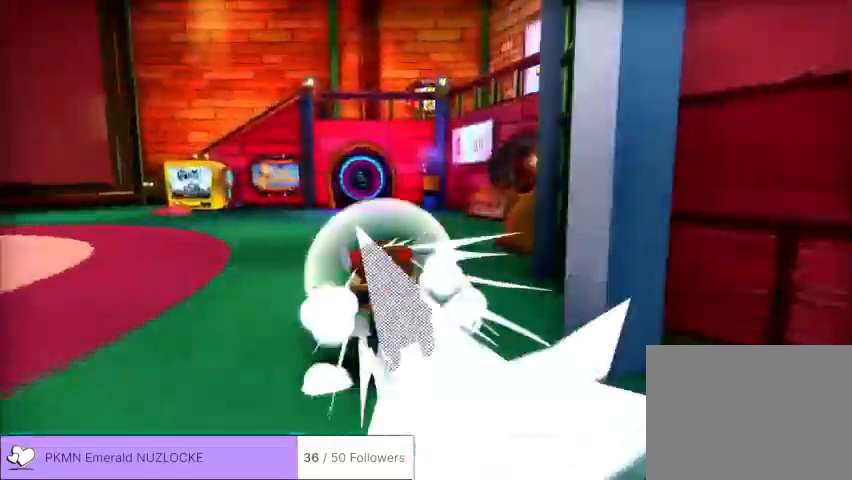
{"buttons": [], "left_stick": "up-right", "events": [[100, "left_stick", "up-right"]]}
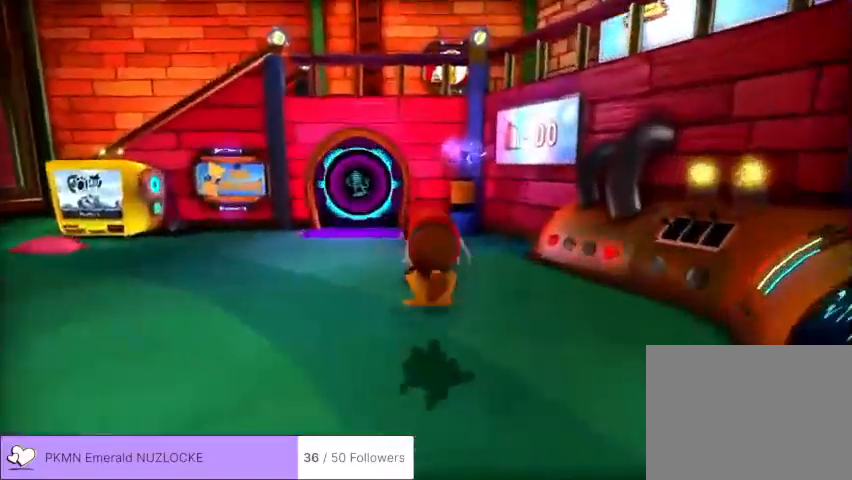
{"buttons": [], "left_stick": "up", "events": [[67, "left_stick", "up"], [100, "A", "down"], [267, "A", "up"], [333, "A", "down"], [467, "A", "up"]]}
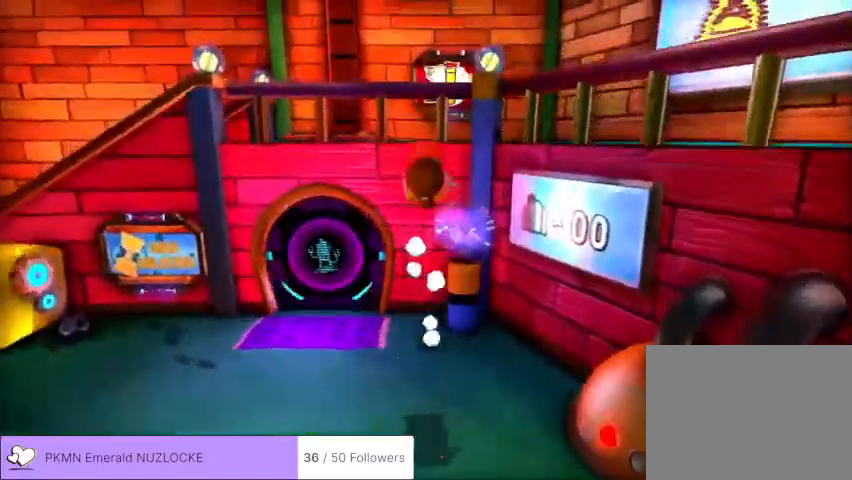
{"buttons": ["A"], "left_stick": "up-left", "events": [[167, "A", "down"], [367, "left_stick", "up-left"]]}
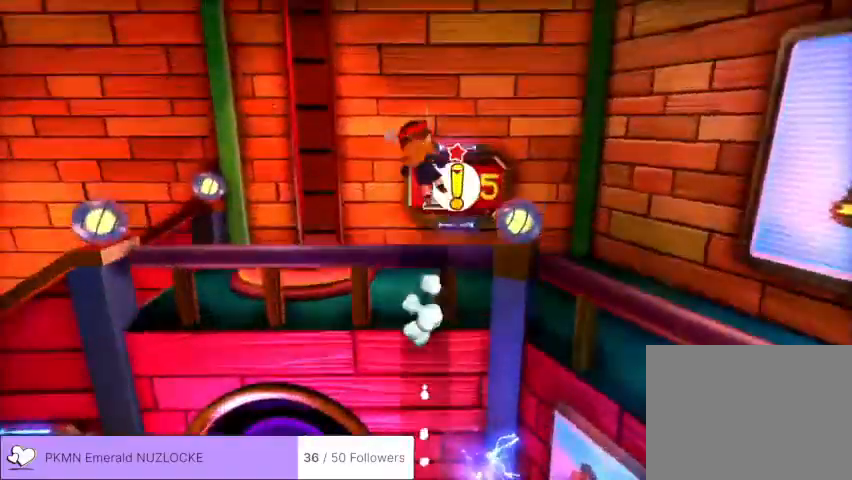
{"buttons": ["B"], "left_stick": "center", "events": [[67, "A", "up"], [400, "B", "down"], [467, "left_stick", "center"]]}
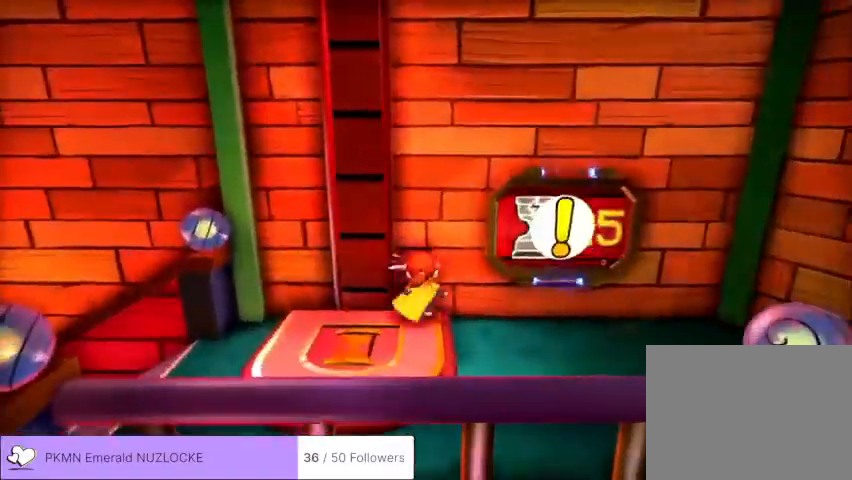
{"buttons": [], "left_stick": "center", "events": [[33, "B", "up"], [67, "B", "down"], [133, "B", "up"]]}
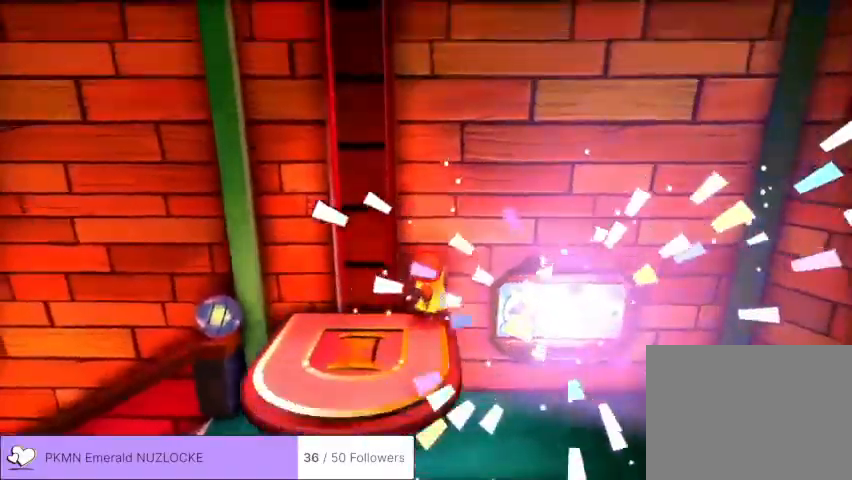
{"buttons": [], "left_stick": "up-left", "events": [[467, "left_stick", "up-left"]]}
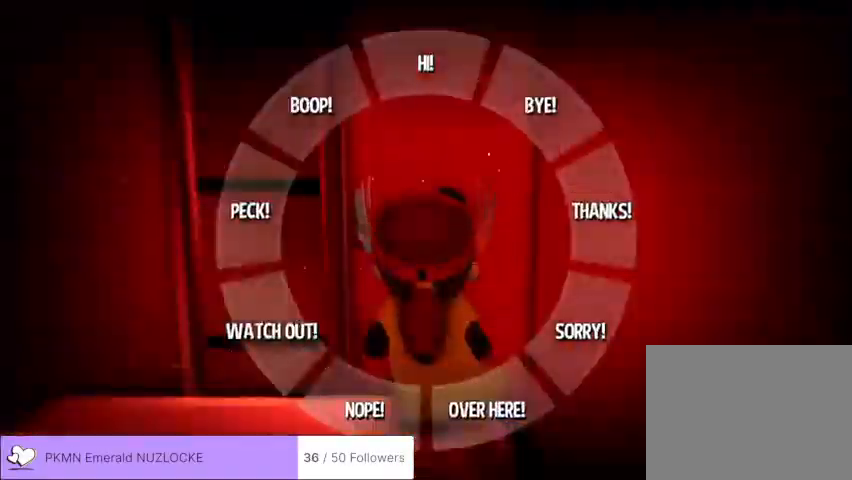
{"buttons": [], "left_stick": "up-left", "events": [[67, "left_stick", "center"], [300, "left_stick", "up-left"]]}
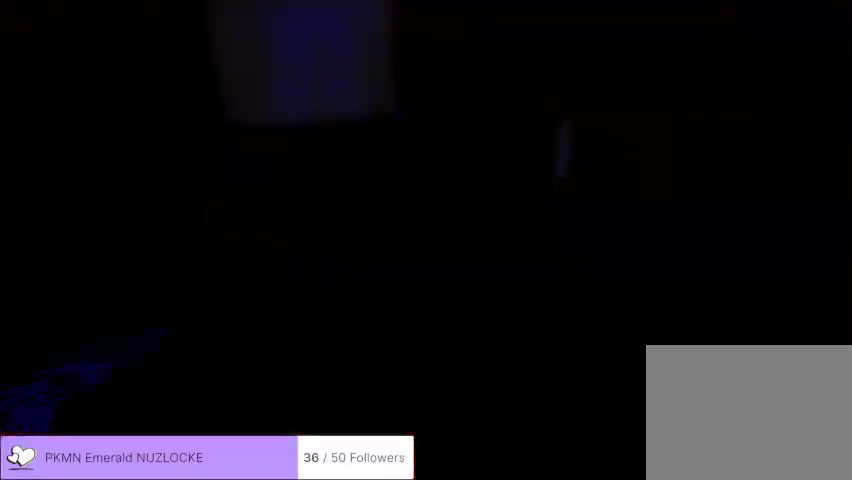
{"buttons": ["A"], "left_stick": "up-left", "events": [[67, "A", "down"], [100, "A", "up"], [233, "A", "down"], [267, "A", "up"], [333, "A", "down"], [367, "A", "up"], [400, "A", "down"]]}
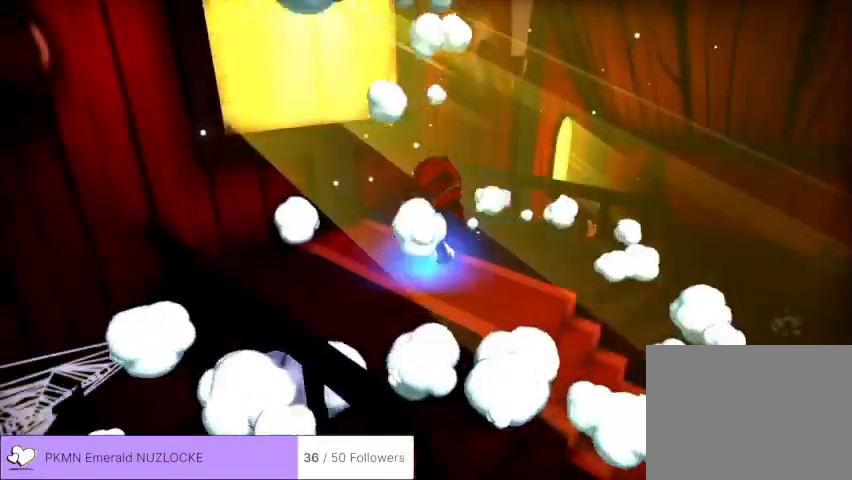
{"buttons": ["A"], "left_stick": "up-left", "events": [[33, "A", "up"], [67, "A", "down"], [133, "A", "up"], [167, "A", "down"], [200, "A", "up"], [333, "A", "down"], [367, "A", "up"], [433, "A", "down"], [467, "A", "up"], [500, "A", "down"]]}
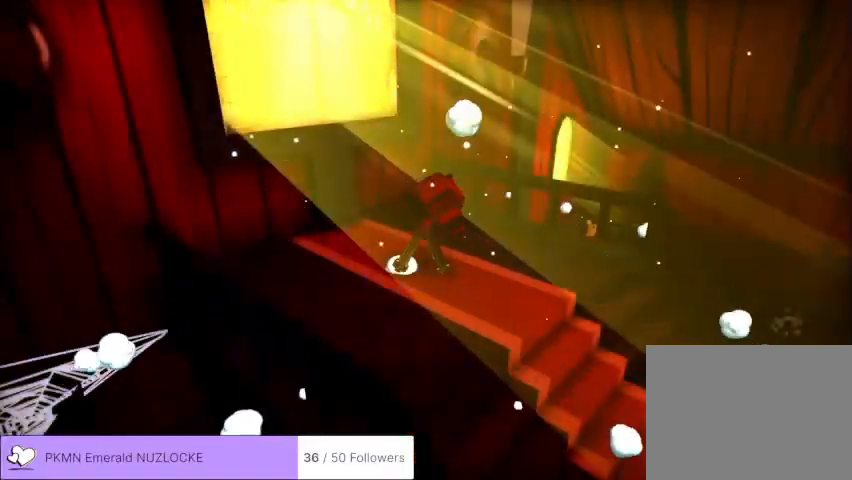
{"buttons": ["A"], "left_stick": "up-left", "events": [[67, "A", "up"], [133, "A", "down"], [200, "A", "up"], [267, "A", "down"], [333, "A", "up"], [367, "A", "down"], [467, "A", "up"], [500, "A", "down"]]}
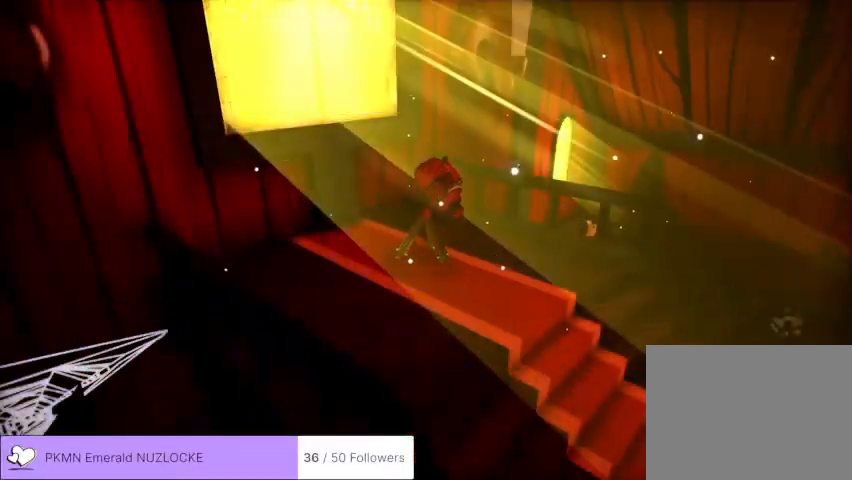
{"buttons": [], "left_stick": "up-left", "events": [[67, "A", "up"], [133, "A", "down"], [200, "A", "up"], [233, "A", "down"], [300, "A", "up"]]}
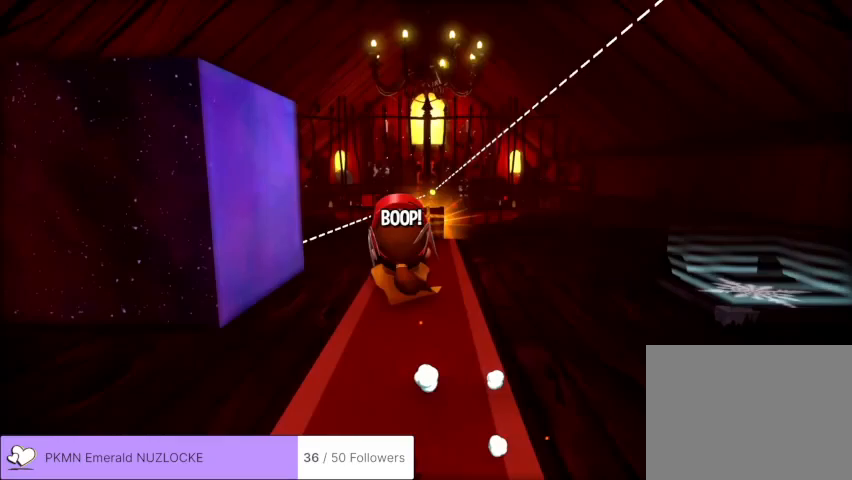
{"buttons": [], "left_stick": "up-left", "events": []}
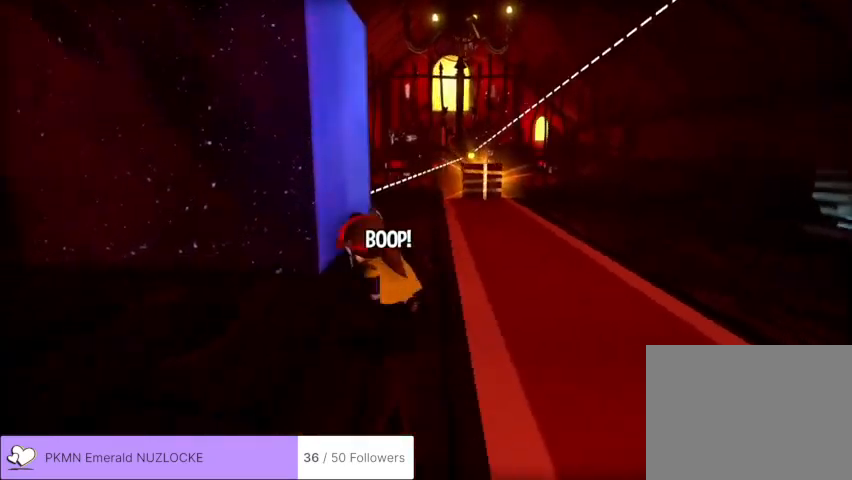
{"buttons": [], "left_stick": "up-left", "events": []}
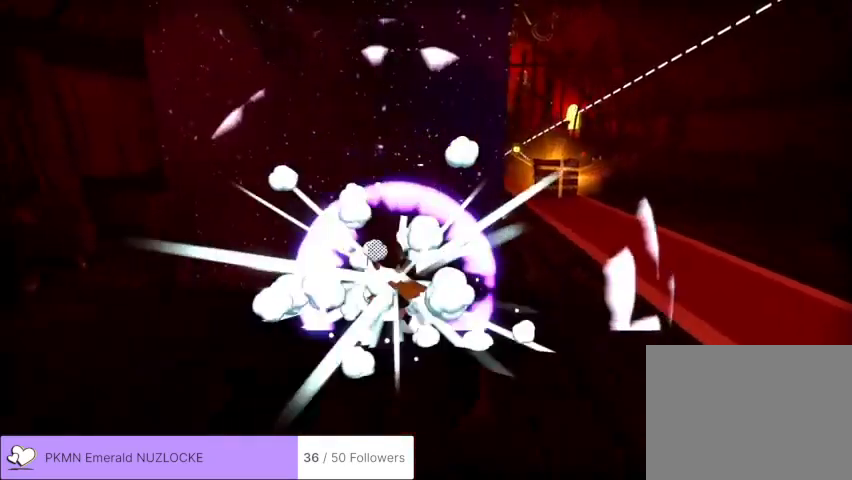
{"buttons": [], "left_stick": "up", "events": [[133, "left_stick", "up"]]}
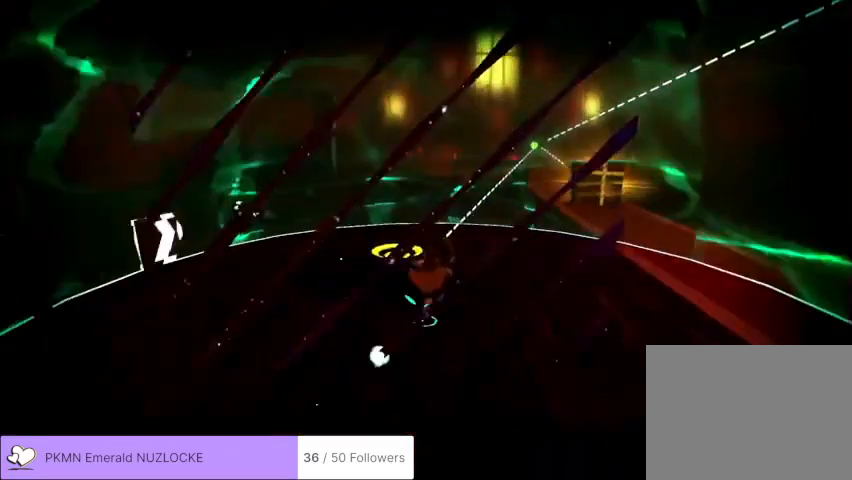
{"buttons": [], "left_stick": "down", "events": [[100, "left_stick", "up-left"], [233, "left_stick", "down-left"], [333, "left_stick", "down"]]}
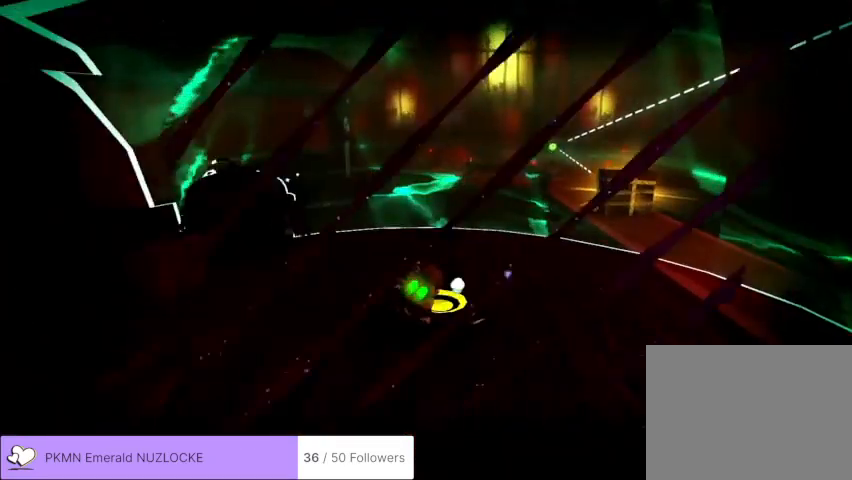
{"buttons": ["A"], "left_stick": "down", "events": [[500, "A", "down"]]}
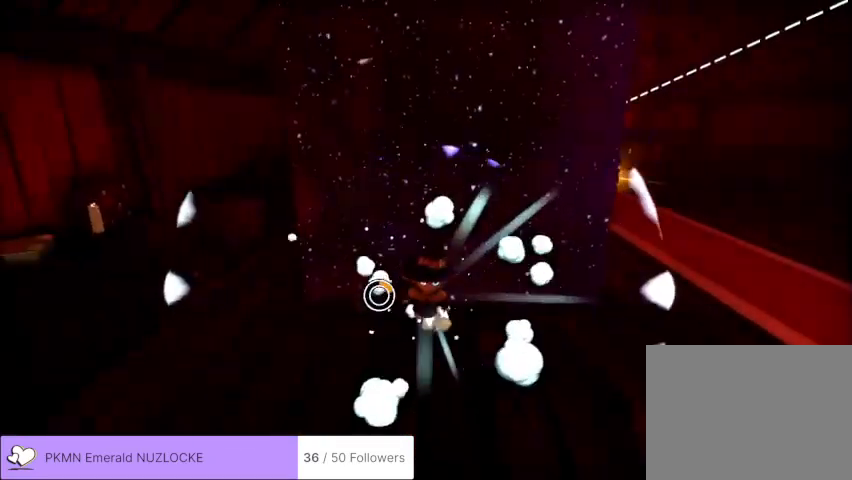
{"buttons": ["A"], "left_stick": "up", "events": [[67, "left_stick", "up"], [167, "A", "up"], [233, "A", "down"]]}